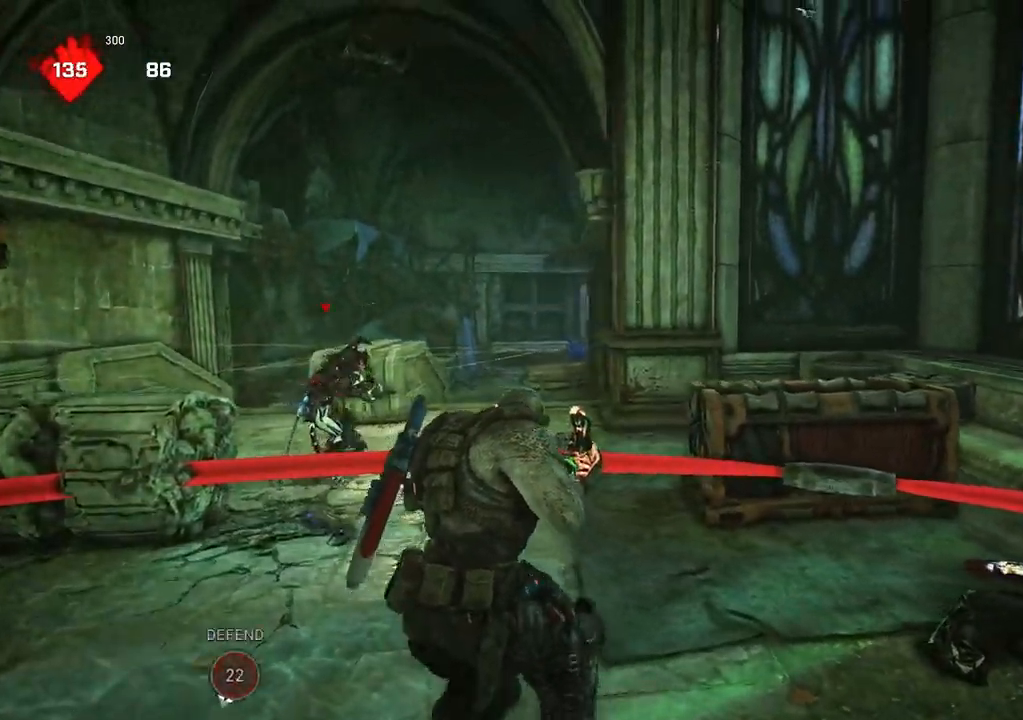
Gameplay with a controller (Xbox layout); each line is a JSON object with the inputs held at the frame after it. "events" lists button and stick changes between this image and that frame as [ms after this image, input, new state], when the widget could be followed in between.
{"buttons": [], "left_stick": "up-left", "right_stick": "center", "events": [[33, "L2", "down"], [183, "right_stick", "left"], [300, "R2", "up"], [300, "right_stick", "center"], [317, "L2", "up"], [367, "L1", "down"], [433, "L1", "up"]]}
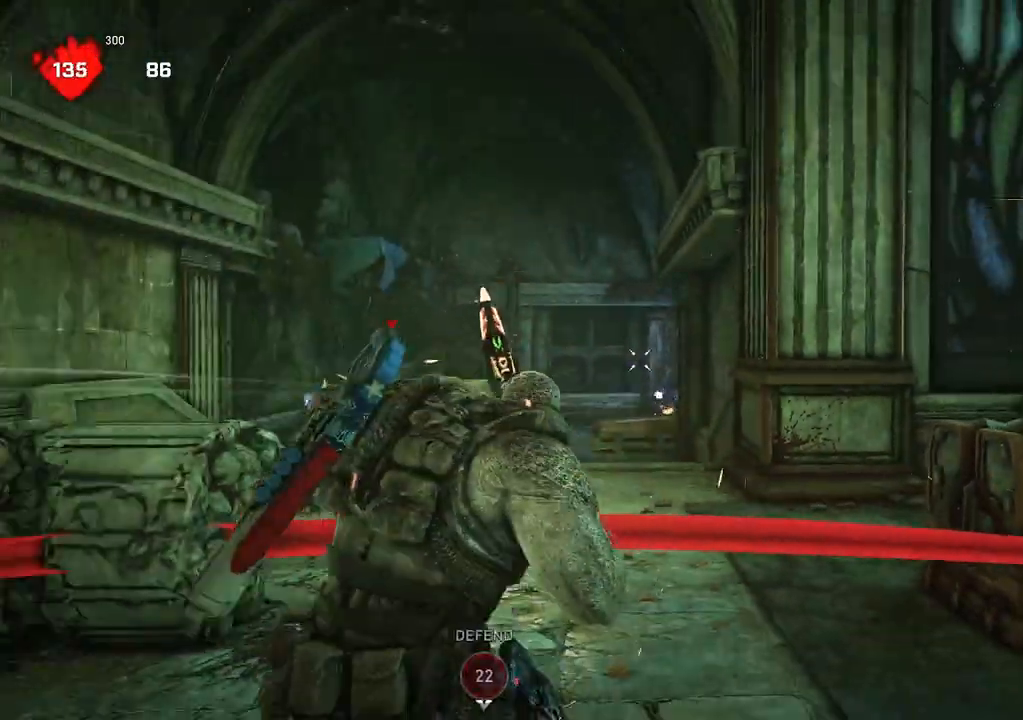
{"buttons": [], "left_stick": "center", "right_stick": "center", "events": [[67, "left_stick", "center"], [350, "right_stick", "down"], [450, "right_stick", "center"]]}
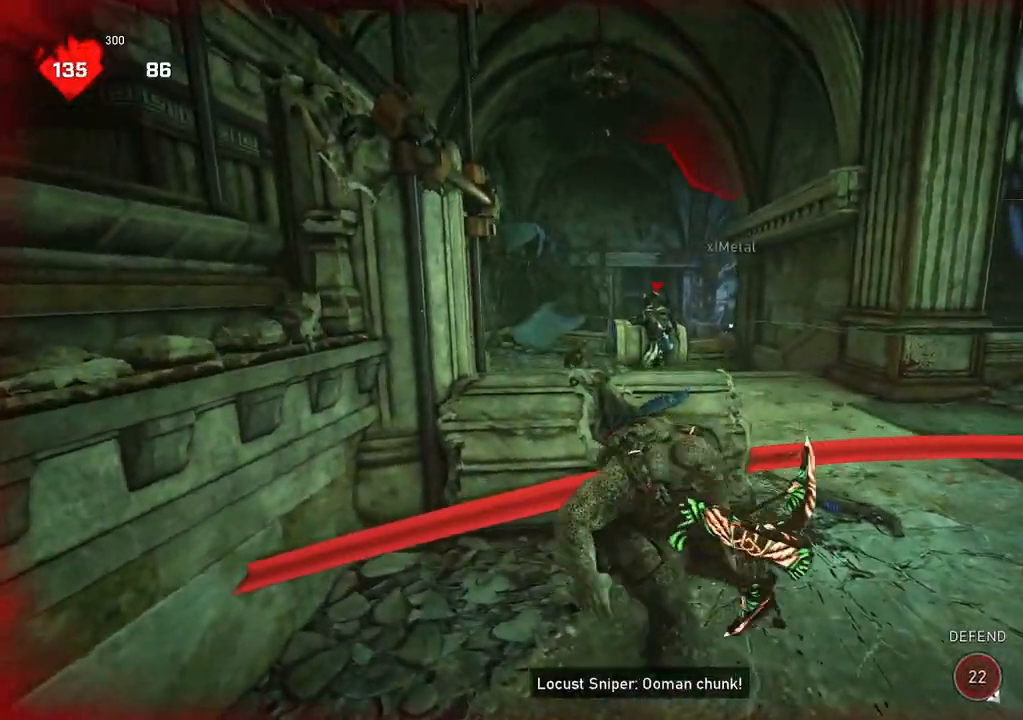
{"buttons": [], "left_stick": "center", "right_stick": "center", "events": []}
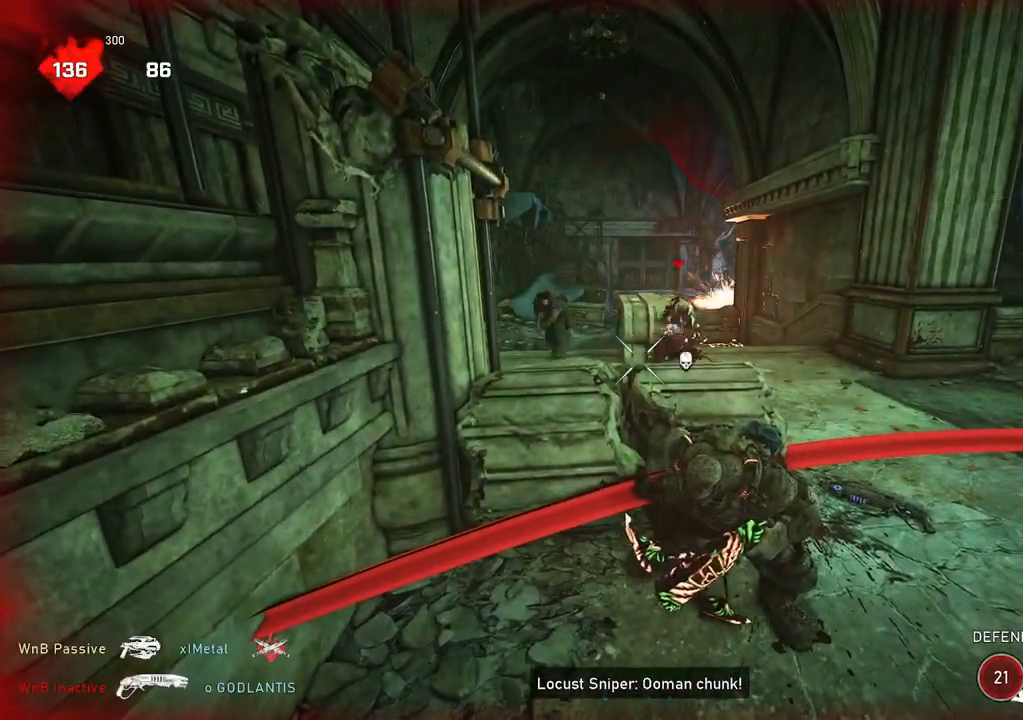
{"buttons": [], "left_stick": "center", "right_stick": "center", "events": [[367, "R1", "down"], [417, "R1", "up"]]}
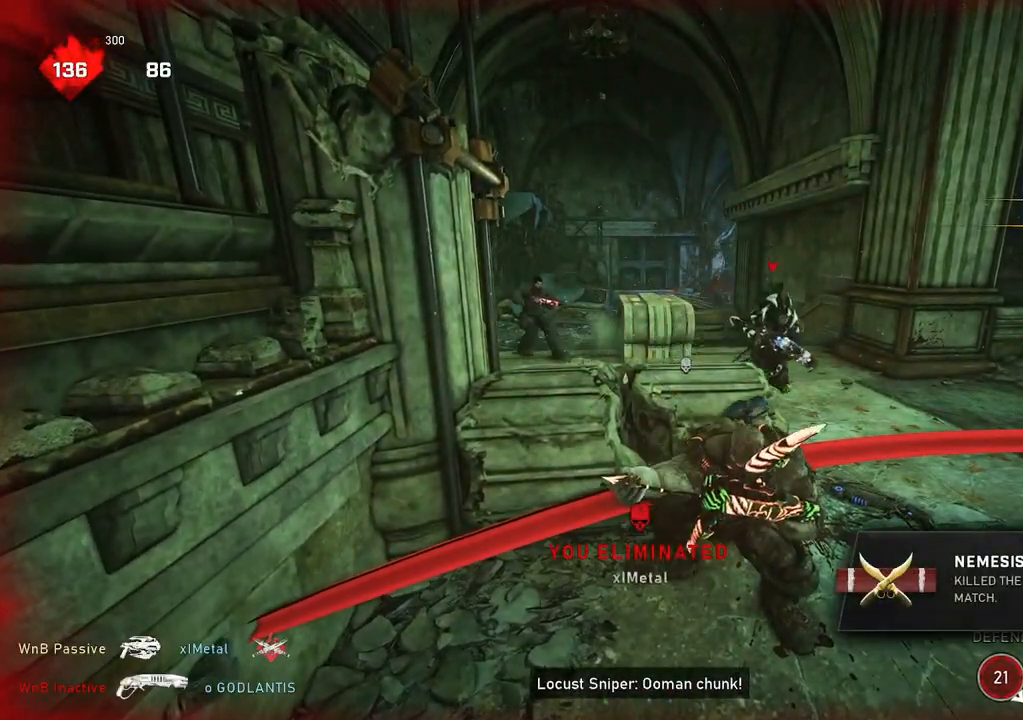
{"buttons": ["L1"], "left_stick": "up", "right_stick": "center", "events": [[167, "left_stick", "down"], [250, "DPAD_LEFT", "down"], [317, "DPAD_LEFT", "up"], [417, "left_stick", "left"], [500, "L1", "down"], [500, "left_stick", "up"]]}
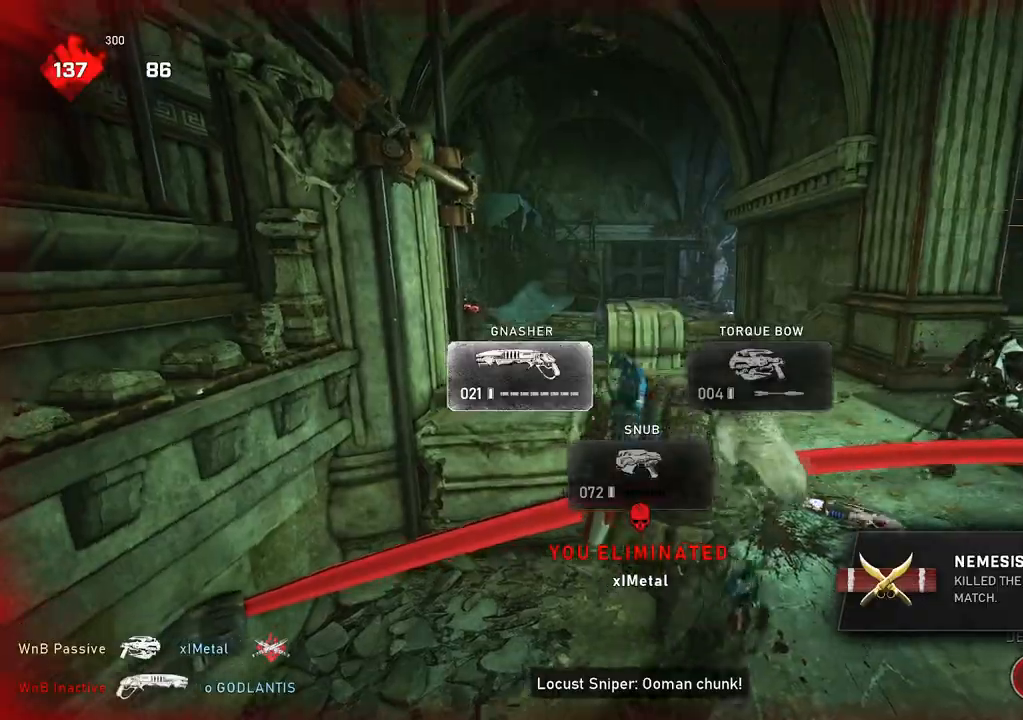
{"buttons": [], "left_stick": "up", "right_stick": "center", "events": [[50, "L1", "up"], [83, "right_stick", "down"], [167, "left_stick", "center"], [167, "right_stick", "center"], [467, "left_stick", "up"]]}
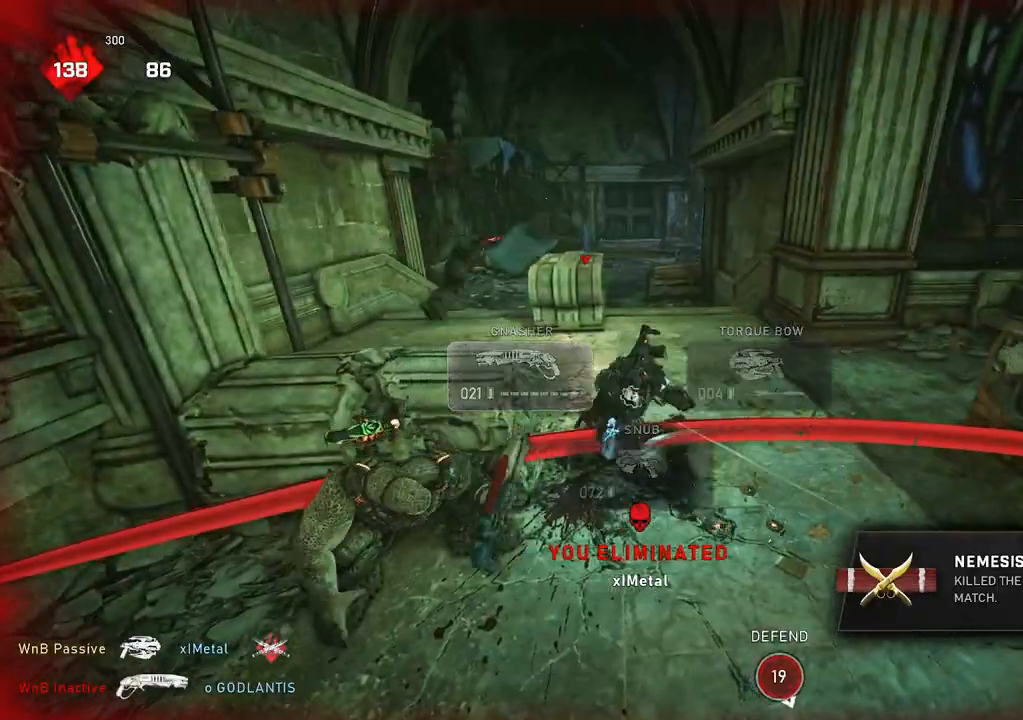
{"buttons": [], "left_stick": "center", "right_stick": "center", "events": [[250, "left_stick", "center"]]}
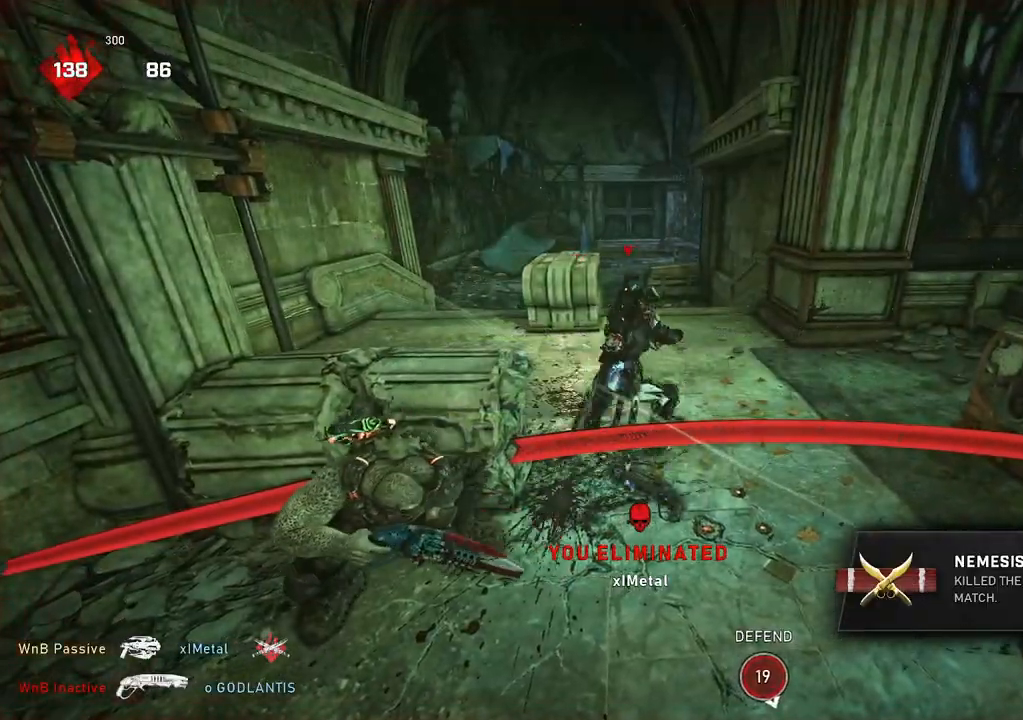
{"buttons": ["L1"], "left_stick": "up-right", "right_stick": "center", "events": [[217, "left_stick", "down"], [350, "left_stick", "up-right"], [400, "L1", "down"]]}
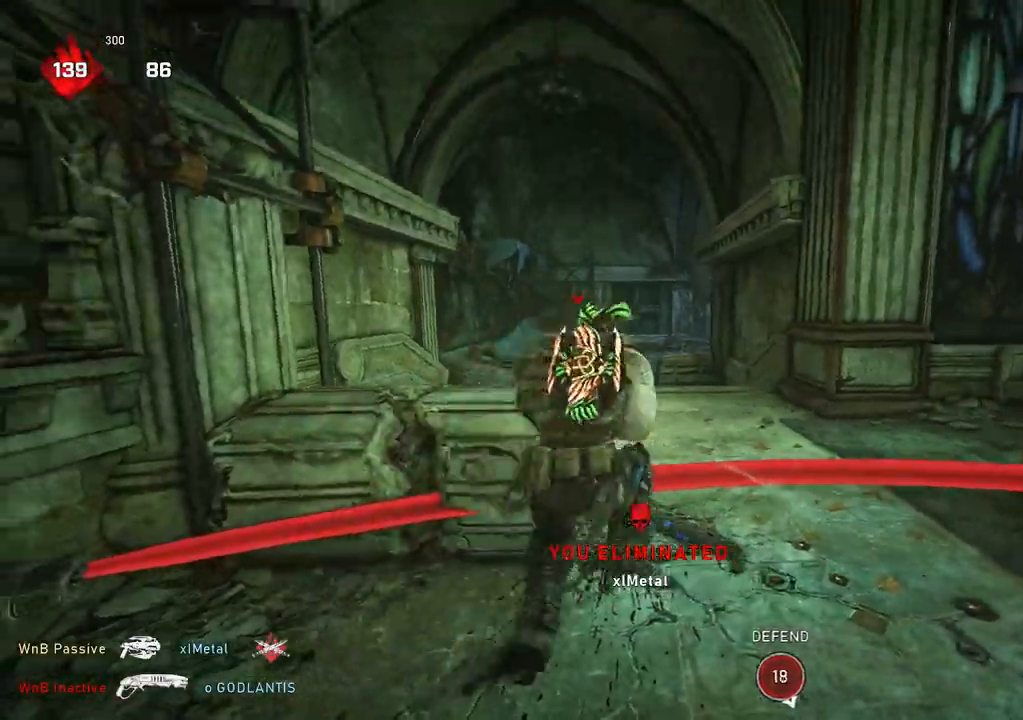
{"buttons": ["L1"], "left_stick": "up", "right_stick": "down", "events": [[17, "left_stick", "up"], [17, "right_stick", "down"], [67, "right_stick", "center"], [200, "L1", "up"], [400, "right_stick", "down"], [417, "L1", "down"], [417, "left_stick", "left"], [467, "left_stick", "up"]]}
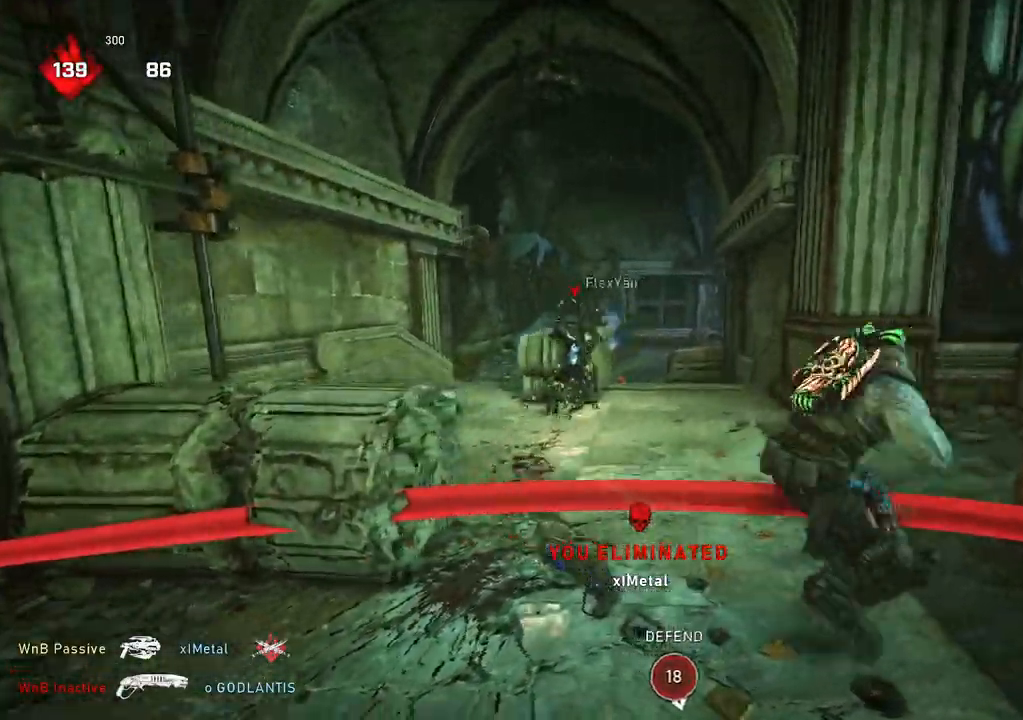
{"buttons": ["L1"], "left_stick": "up", "right_stick": "center", "events": [[67, "right_stick", "center"], [200, "right_stick", "down"], [350, "L1", "up"], [350, "right_stick", "center"], [417, "L1", "down"]]}
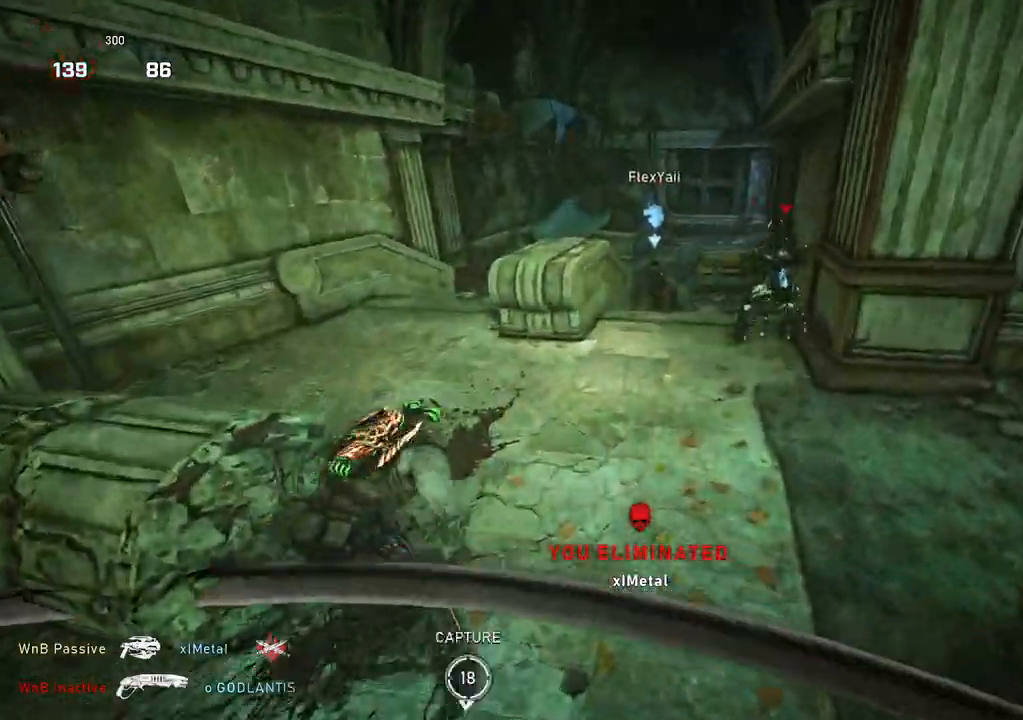
{"buttons": ["L1"], "left_stick": "up", "right_stick": "center", "events": []}
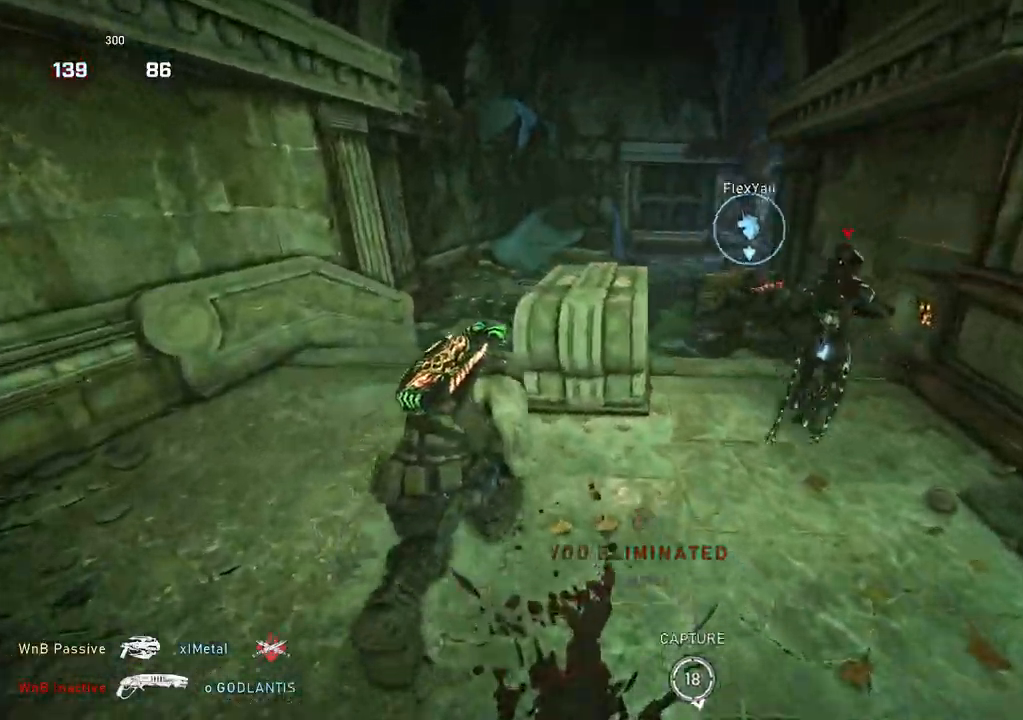
{"buttons": ["L2", "L3"], "left_stick": "up", "right_stick": "right", "events": [[17, "L1", "up"], [17, "left_stick", "up-right"], [300, "L2", "down"], [317, "left_stick", "up"], [317, "right_stick", "right"], [483, "L3", "down"]]}
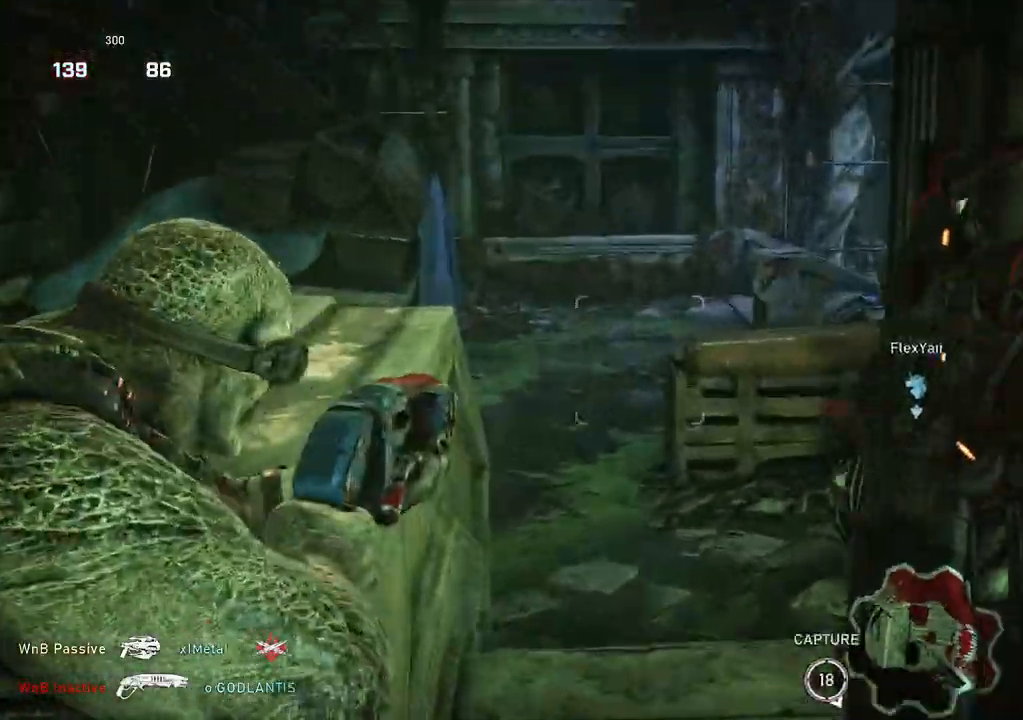
{"buttons": [], "left_stick": "center", "right_stick": "center", "events": [[83, "right_stick", "down-right"], [100, "left_stick", "up-left"], [217, "right_stick", "down"], [267, "R2", "down"], [300, "L3", "up"], [317, "L2", "up"], [350, "L1", "down"], [350, "R2", "up"], [433, "L1", "up"], [433, "right_stick", "center"], [483, "left_stick", "center"]]}
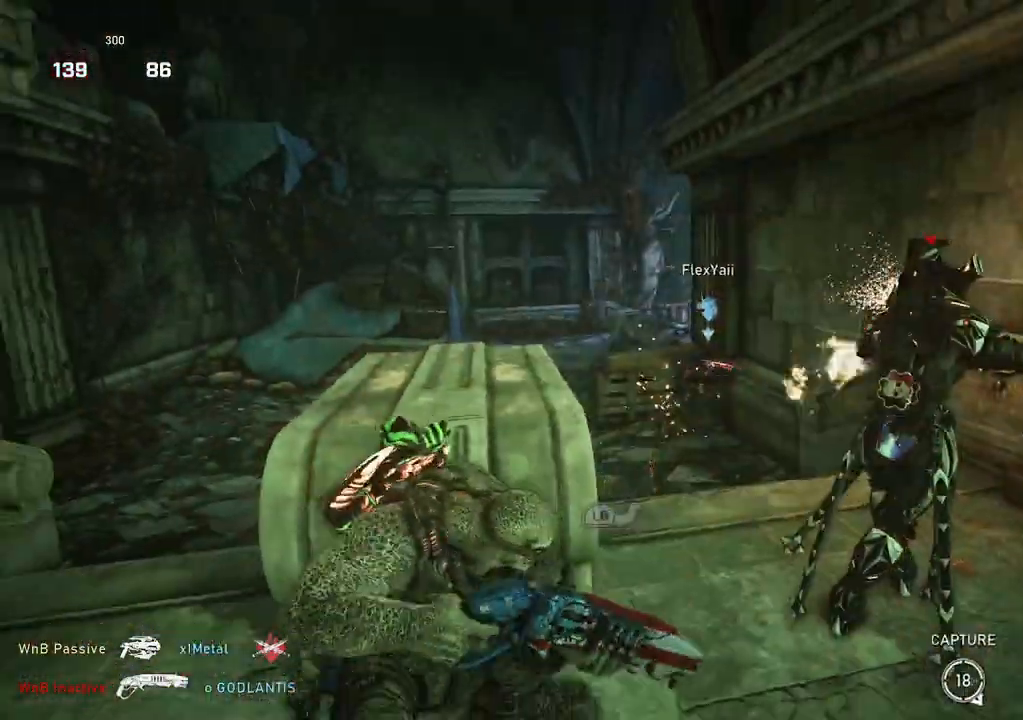
{"buttons": ["L2"], "left_stick": "up", "right_stick": "center", "events": [[300, "L2", "down"], [333, "left_stick", "up"], [333, "right_stick", "left"], [433, "right_stick", "center"]]}
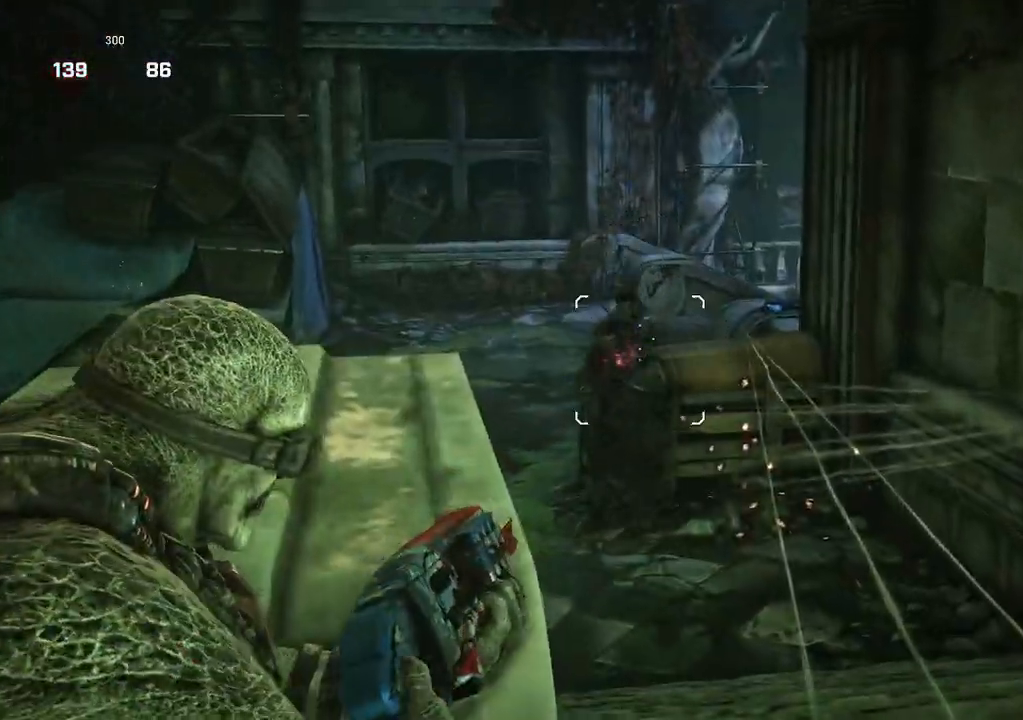
{"buttons": ["L1"], "left_stick": "up", "right_stick": "center", "events": [[100, "L3", "down"], [117, "right_stick", "down-left"], [167, "L3", "up"], [300, "R2", "down"], [317, "L2", "up"], [317, "right_stick", "center"], [350, "L1", "down"], [400, "R2", "up"]]}
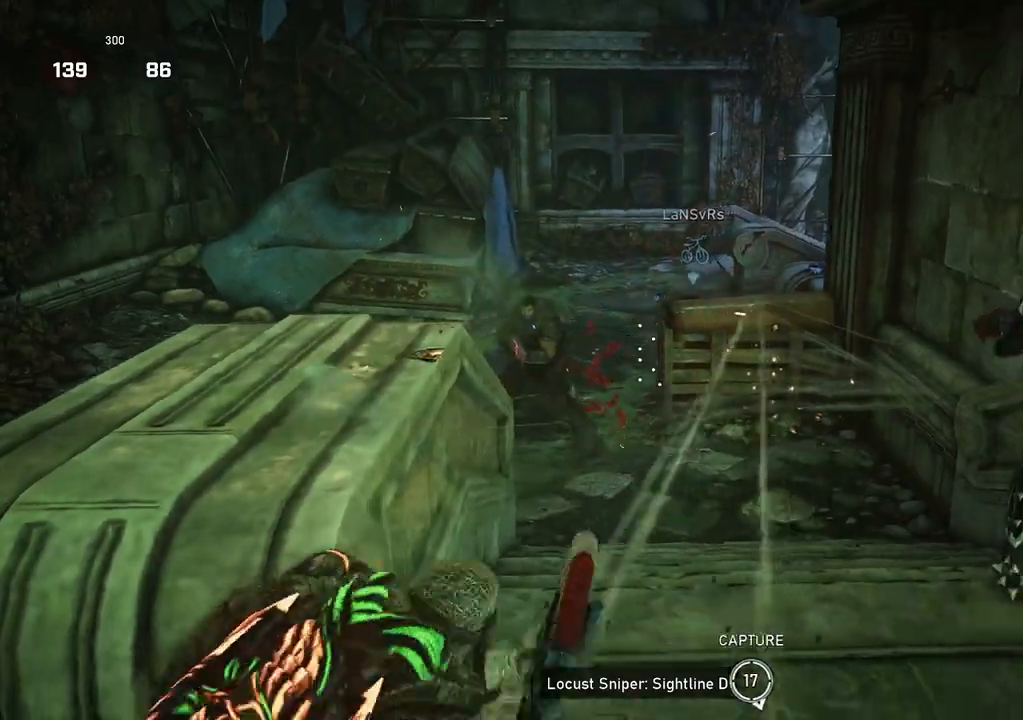
{"buttons": [], "left_stick": "up-right", "right_stick": "center", "events": [[83, "A", "down"], [150, "A", "up"], [267, "right_stick", "down-left"], [333, "L1", "up"], [417, "right_stick", "center"], [467, "left_stick", "up-right"]]}
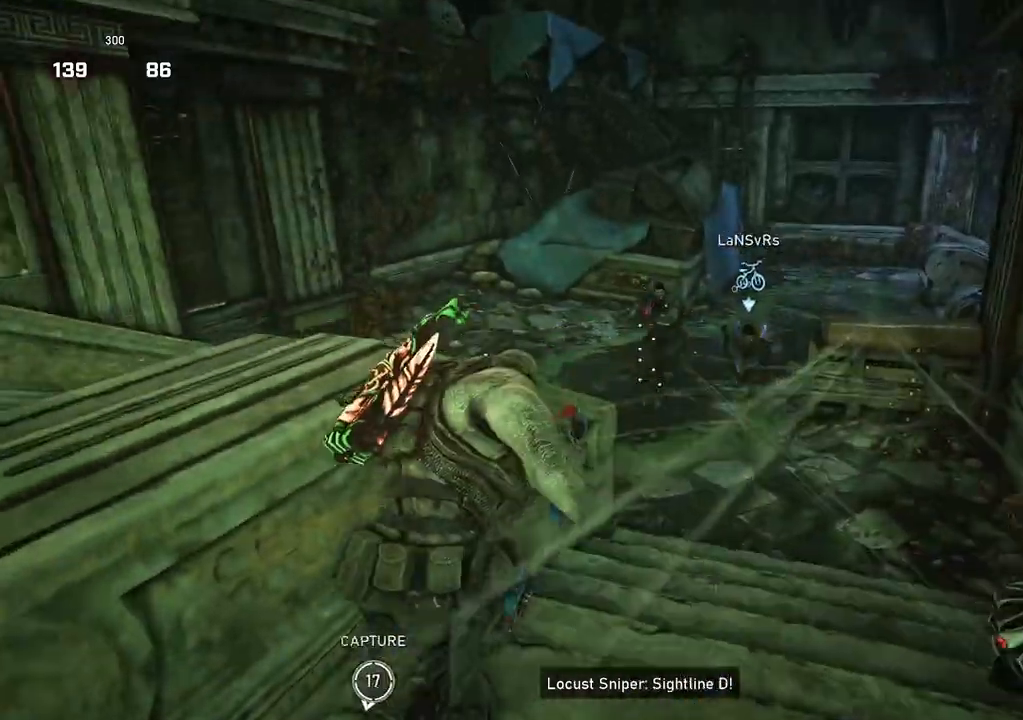
{"buttons": [], "left_stick": "down-left", "right_stick": "center", "events": [[67, "L2", "down"], [133, "right_stick", "up"], [267, "right_stick", "right"], [383, "right_stick", "center"], [400, "R2", "down"], [450, "left_stick", "down-right"], [467, "L2", "up"], [483, "R2", "up"], [500, "left_stick", "down-left"]]}
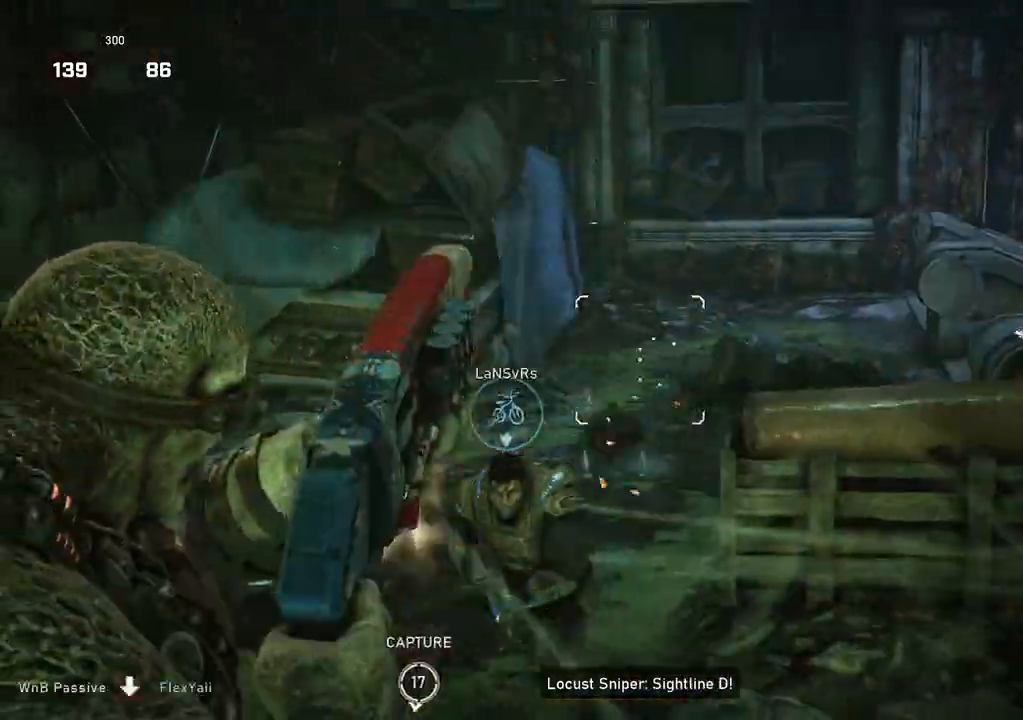
{"buttons": [], "left_stick": "up-right", "right_stick": "center", "events": [[67, "L1", "down"], [100, "L1", "up"], [133, "left_stick", "up-right"], [167, "L1", "down"], [217, "L1", "up"], [250, "left_stick", "up-left"], [383, "left_stick", "up-right"], [400, "L1", "down"], [483, "L1", "up"]]}
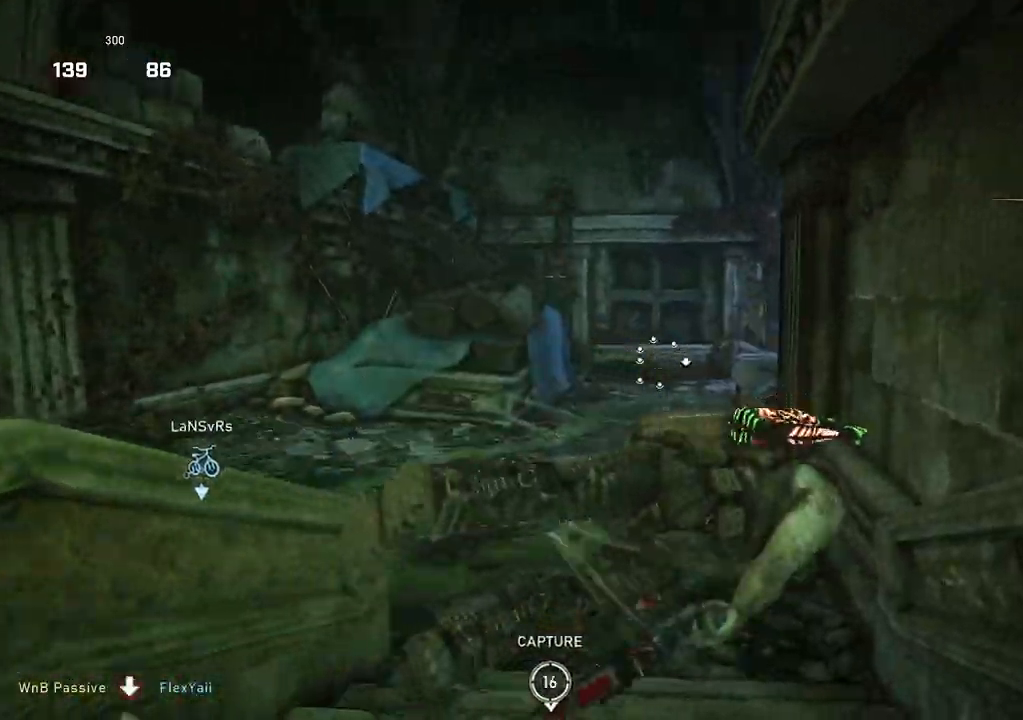
{"buttons": [], "left_stick": "up-right", "right_stick": "left", "events": [[67, "right_stick", "left"], [100, "left_stick", "center"], [450, "left_stick", "up-right"]]}
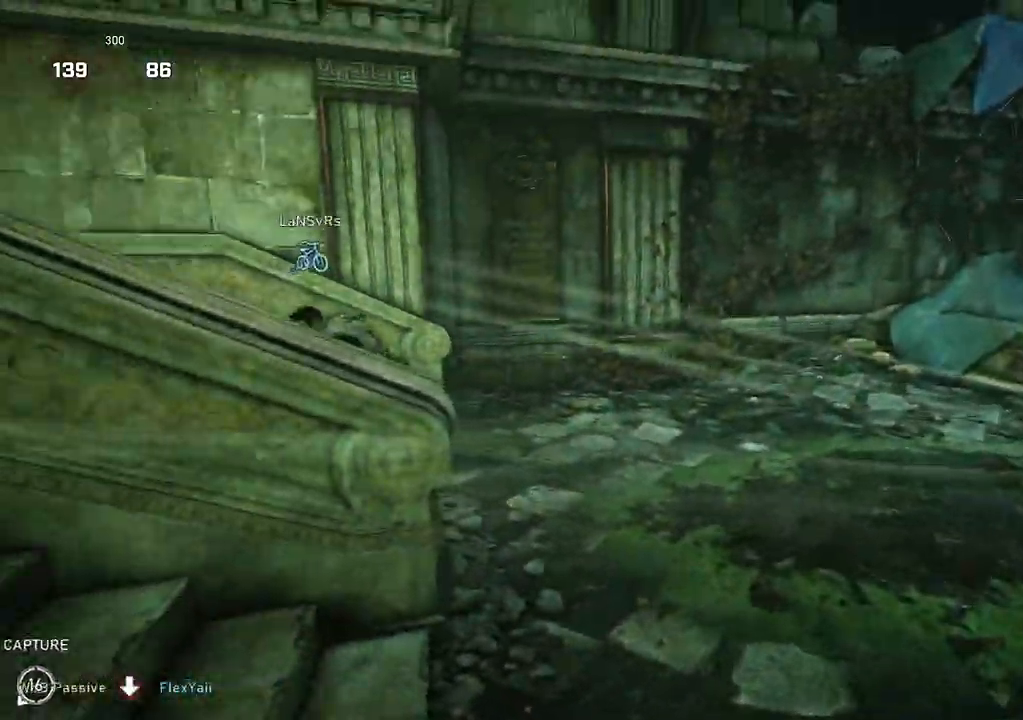
{"buttons": [], "left_stick": "up-right", "right_stick": "center", "events": [[83, "right_stick", "center"], [383, "L1", "down"], [450, "L1", "up"]]}
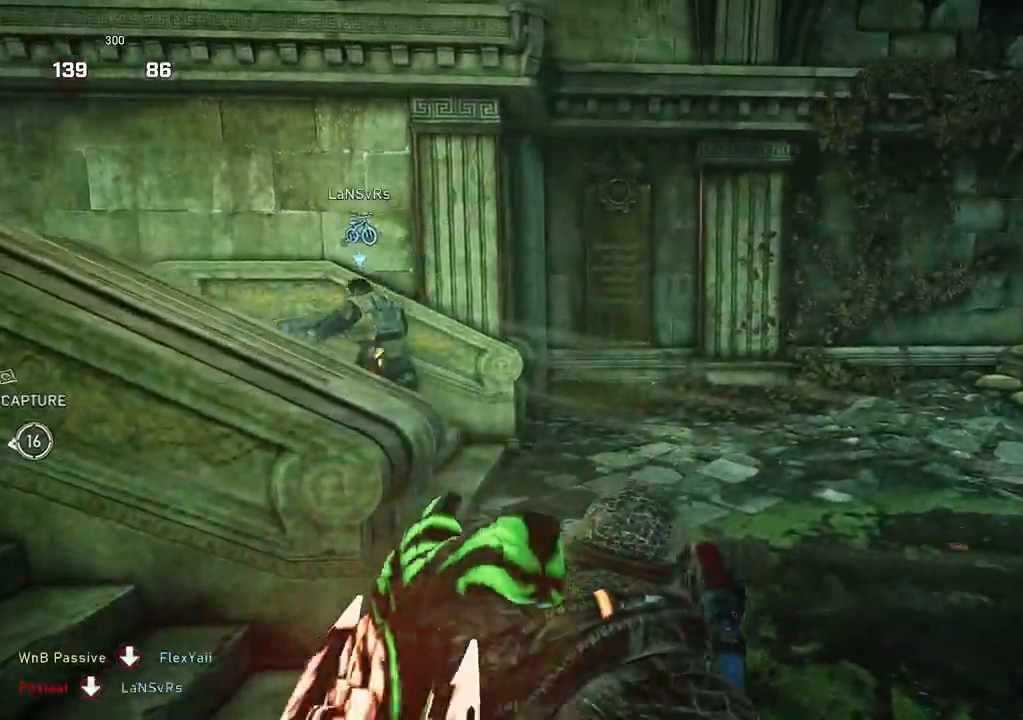
{"buttons": [], "left_stick": "up-right", "right_stick": "right", "events": [[67, "L1", "down"], [167, "L1", "up"], [217, "right_stick", "right"], [333, "L1", "down"], [367, "right_stick", "center"], [433, "right_stick", "right"], [450, "L1", "up"]]}
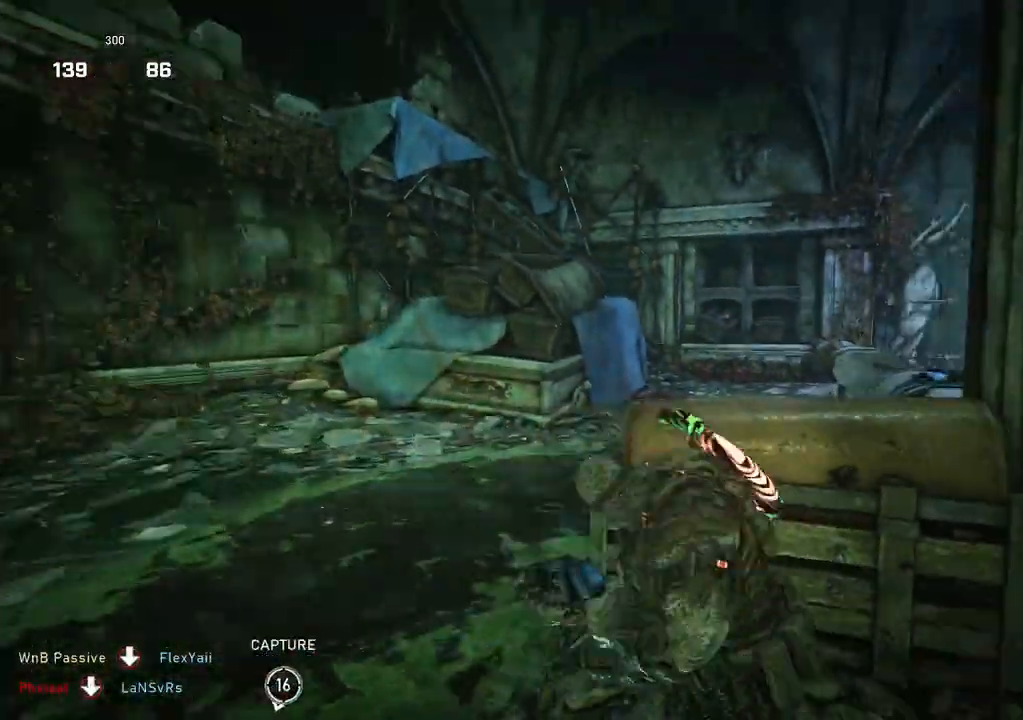
{"buttons": [], "left_stick": "up-left", "right_stick": "center", "events": [[33, "left_stick", "up"], [183, "right_stick", "center"], [350, "L1", "down"], [450, "L1", "up"], [450, "left_stick", "up-left"]]}
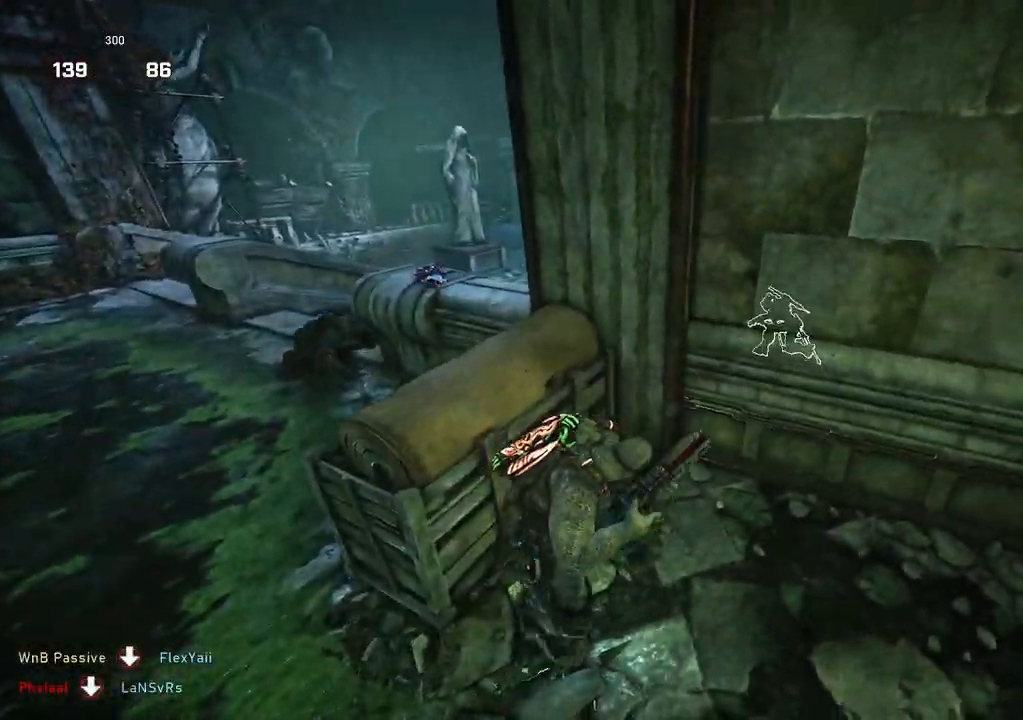
{"buttons": ["L1"], "left_stick": "up", "right_stick": "center", "events": [[67, "right_stick", "left"], [167, "right_stick", "center"], [200, "left_stick", "left"], [450, "left_stick", "up"], [483, "L1", "down"]]}
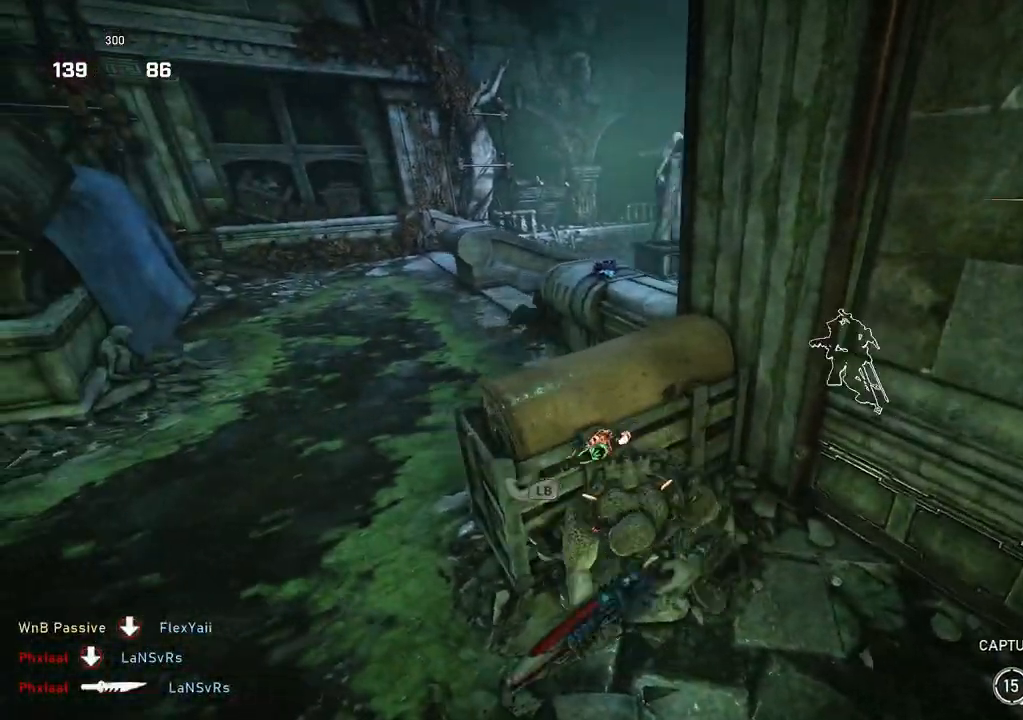
{"buttons": ["L1"], "left_stick": "up", "right_stick": "center", "events": [[50, "A", "down"], [167, "A", "up"], [250, "left_stick", "center"], [467, "left_stick", "up"]]}
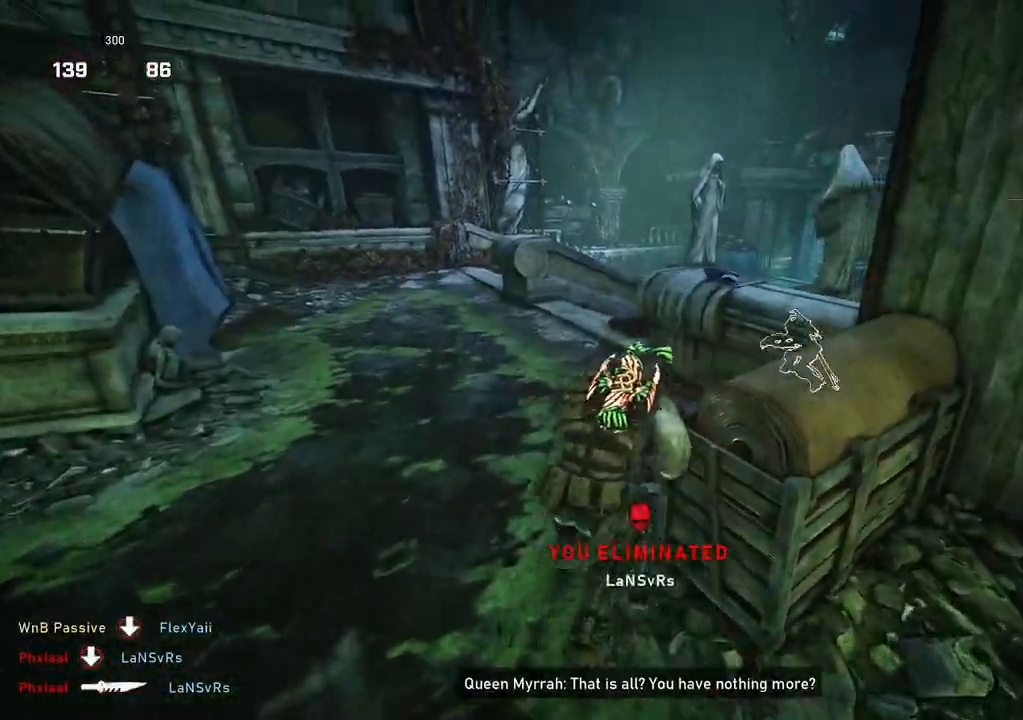
{"buttons": ["L1"], "left_stick": "up", "right_stick": "down-right", "events": [[33, "L1", "up"], [83, "L1", "down"], [83, "right_stick", "right"], [150, "L1", "up"], [217, "right_stick", "center"], [433, "L1", "down"], [483, "right_stick", "down-right"]]}
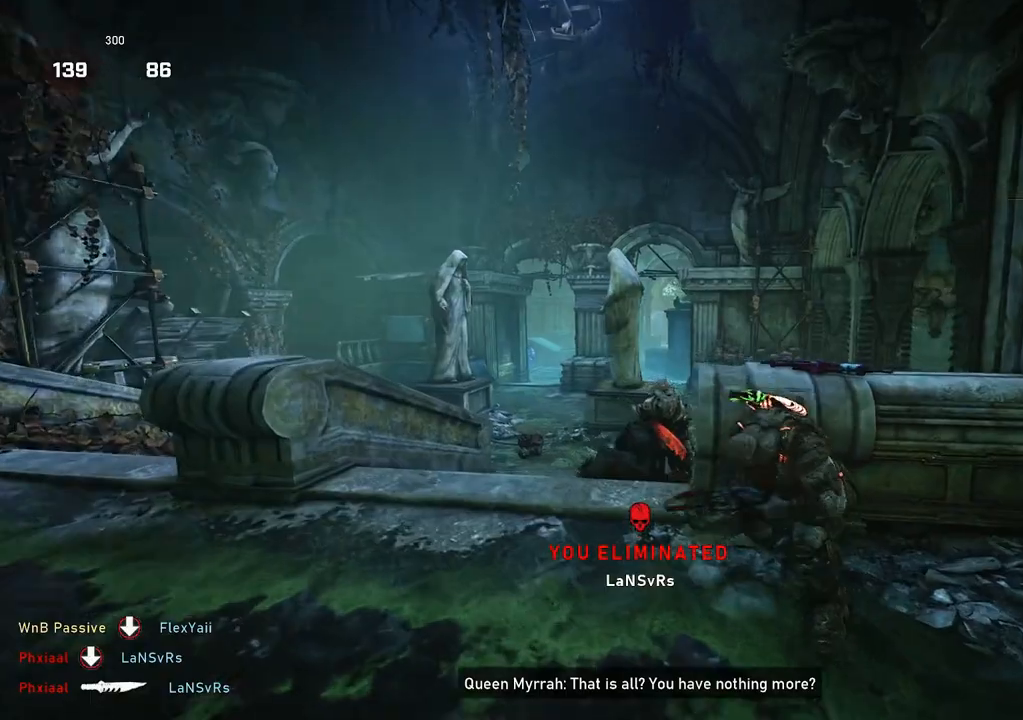
{"buttons": [], "left_stick": "up-left", "right_stick": "center", "events": [[50, "R2", "down"], [50, "right_stick", "center"], [100, "L1", "up"], [117, "right_stick", "down"], [150, "R2", "up"], [167, "left_stick", "up-left"], [300, "L1", "down"], [317, "right_stick", "center"], [383, "L1", "up"]]}
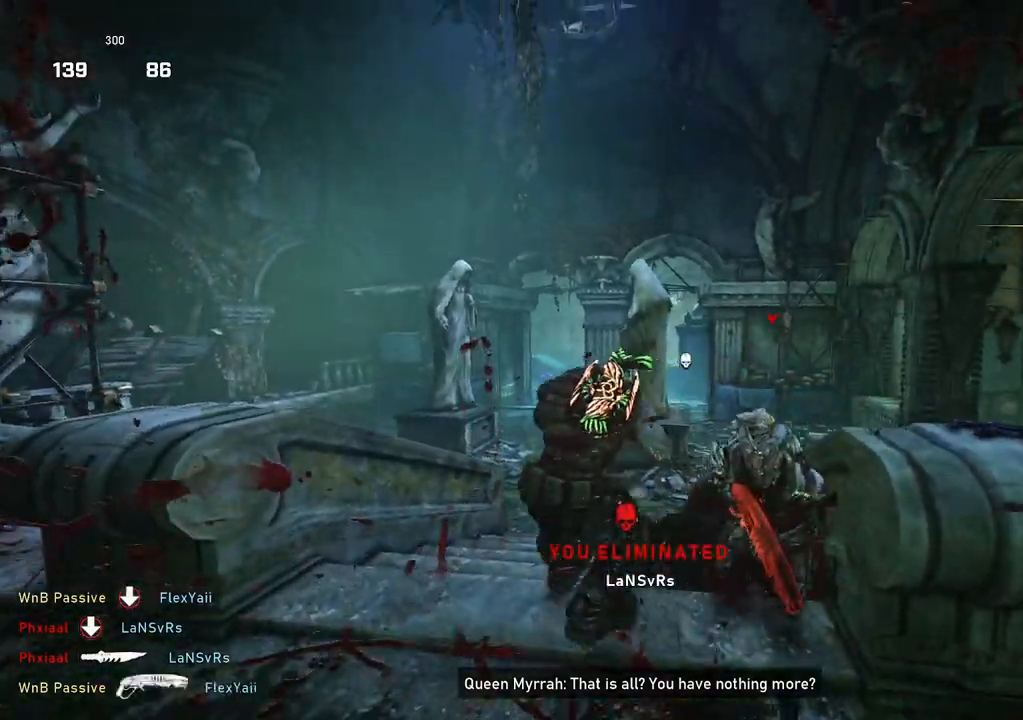
{"buttons": [], "left_stick": "up-left", "right_stick": "left", "events": [[50, "right_stick", "down-right"], [83, "left_stick", "up"], [133, "L1", "down"], [200, "L1", "up"], [200, "right_stick", "center"], [417, "right_stick", "left"], [450, "left_stick", "up-left"]]}
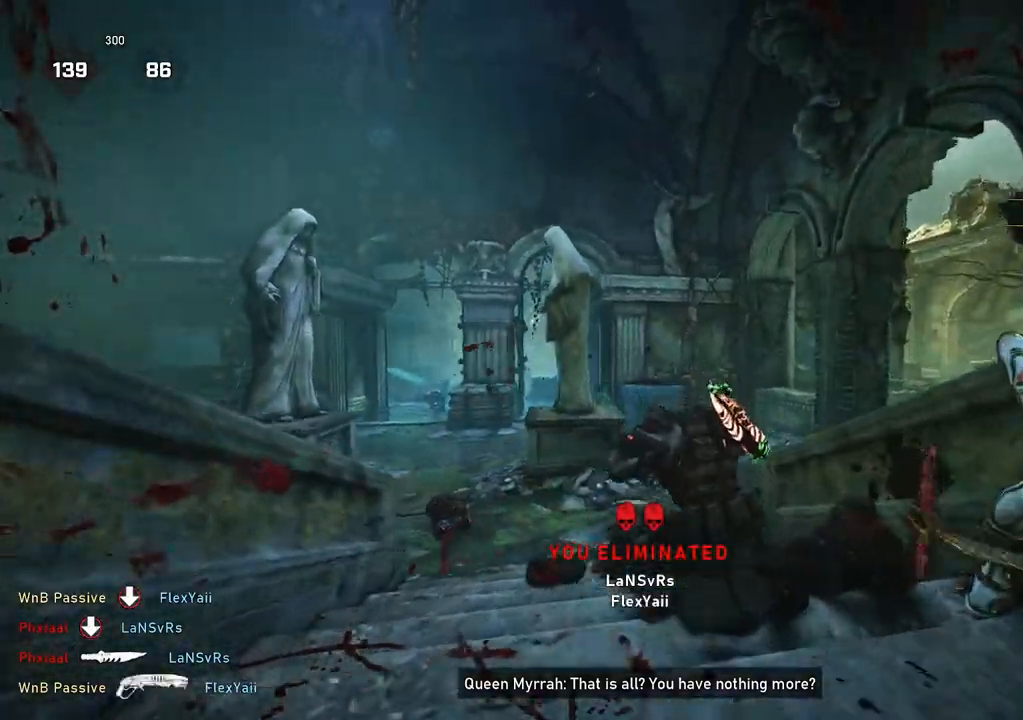
{"buttons": ["L1"], "left_stick": "up-right", "right_stick": "center", "events": [[50, "right_stick", "center"], [150, "DPAD_RIGHT", "down"], [183, "left_stick", "down"], [200, "DPAD_RIGHT", "up"], [233, "right_stick", "right"], [283, "L1", "down"], [300, "left_stick", "down-right"], [433, "left_stick", "up-right"], [483, "right_stick", "center"]]}
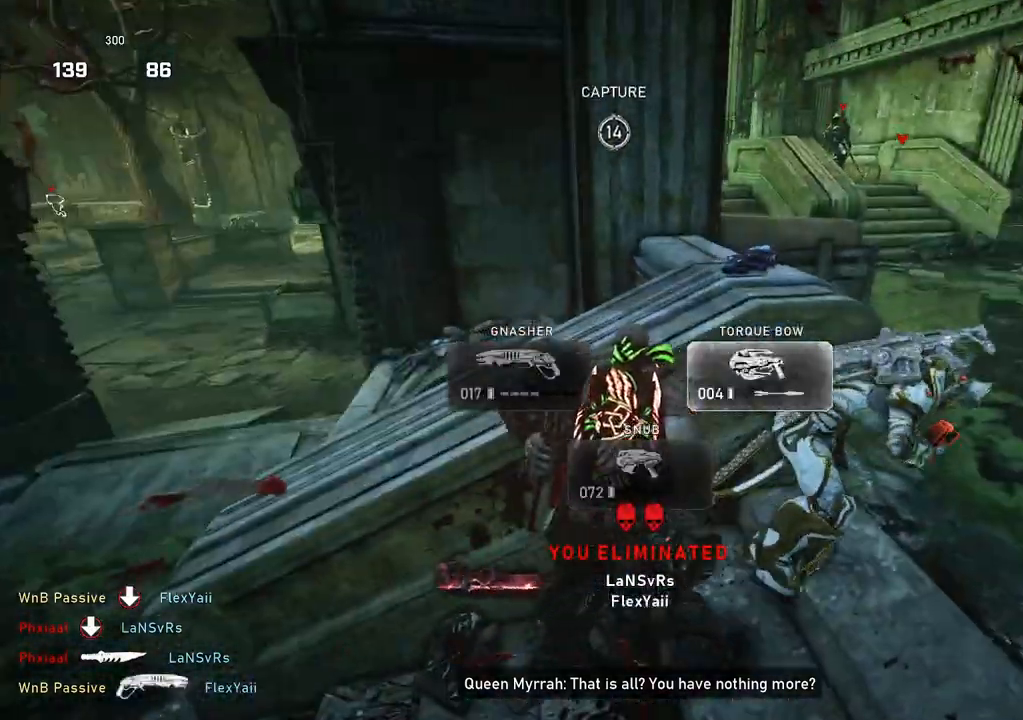
{"buttons": [], "left_stick": "up", "right_stick": "left", "events": [[467, "L1", "up"], [467, "left_stick", "up"], [467, "right_stick", "left"]]}
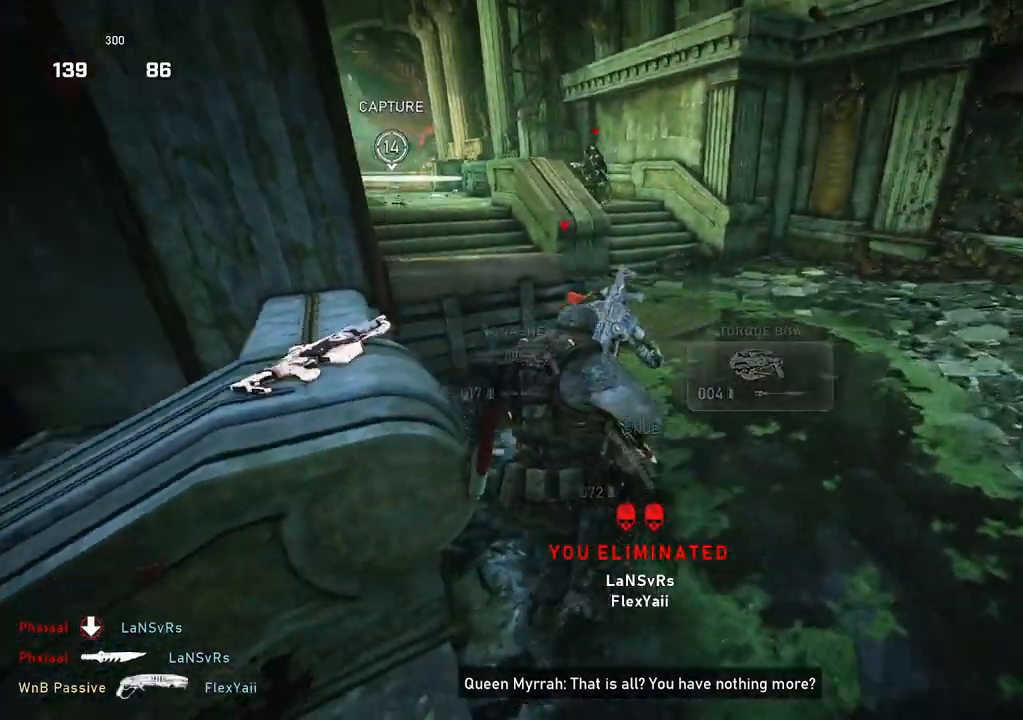
{"buttons": [], "left_stick": "center", "right_stick": "center", "events": [[33, "left_stick", "up-left"], [183, "right_stick", "center"], [217, "left_stick", "left"], [283, "L1", "down"], [317, "right_stick", "left"], [333, "L1", "up"], [333, "left_stick", "down-left"], [483, "left_stick", "center"], [483, "right_stick", "center"]]}
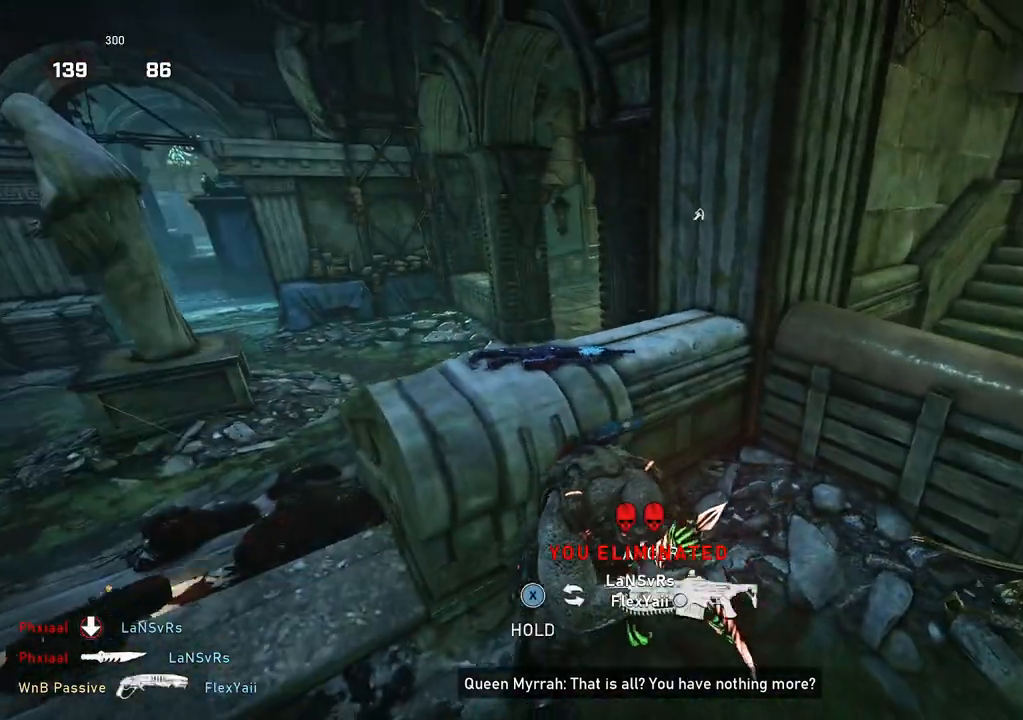
{"buttons": ["R2"], "left_stick": "center", "right_stick": "center", "events": [[117, "right_stick", "left"], [233, "right_stick", "center"], [417, "R2", "down"]]}